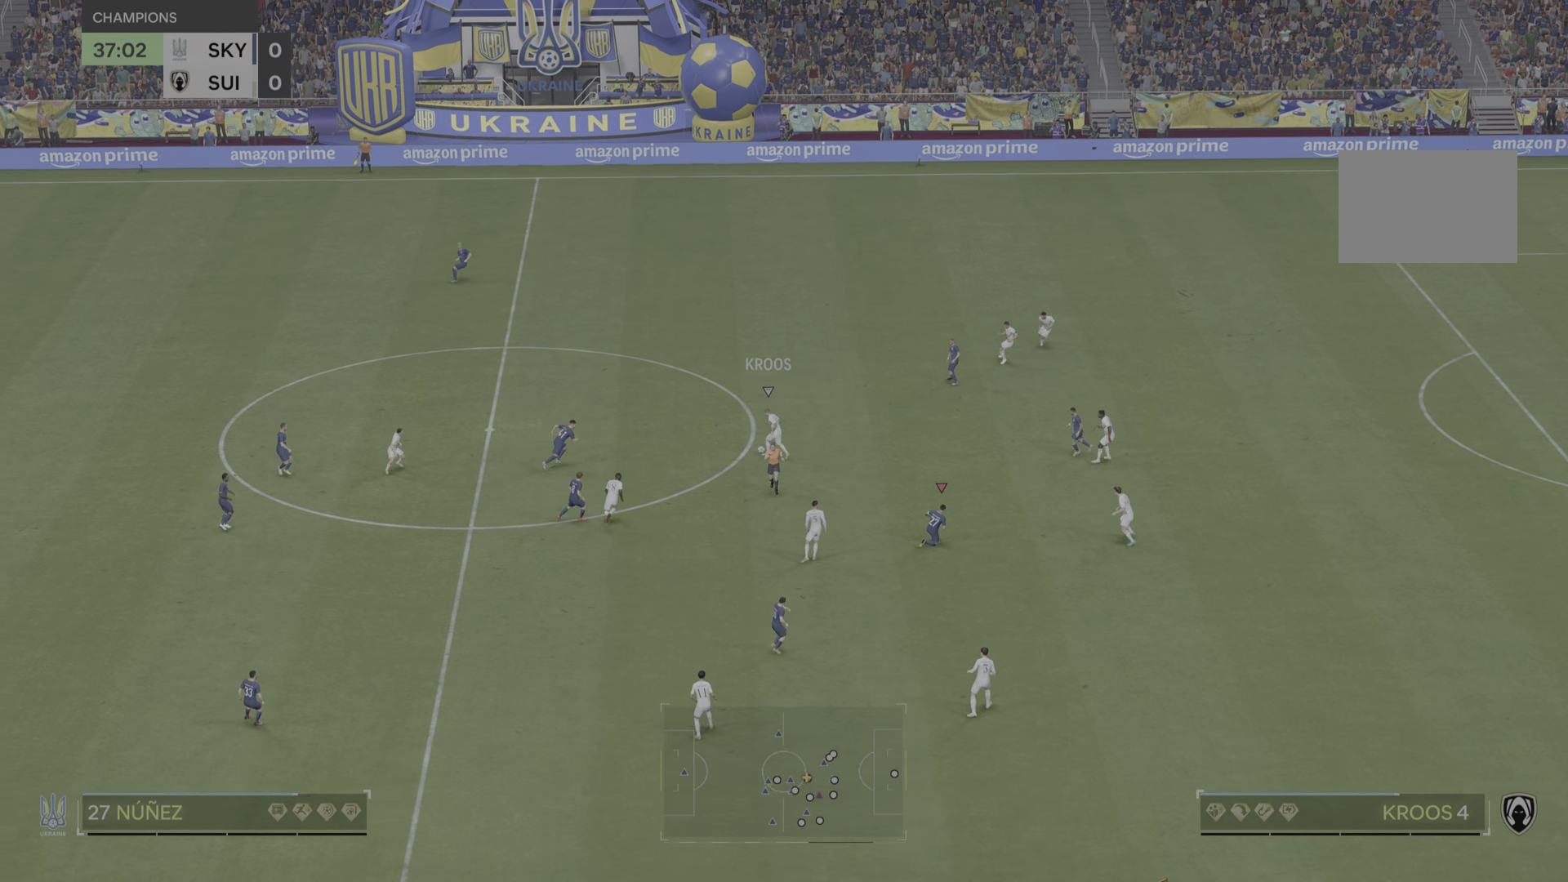
Gameplay with a controller (PlayStation layout); each line is a JSON object with the inputs held at the frame after it (dt_ms = milliseconds from this image to that frame). "events" lists button and stick changes between this image and that frame as [ms after this image, input, new state], when the widget could be followed in between. Not read: L3 R1 R3.
{"dt_ms": 500, "buttons": [], "left_stick": "center", "right_stick": "center", "events": []}
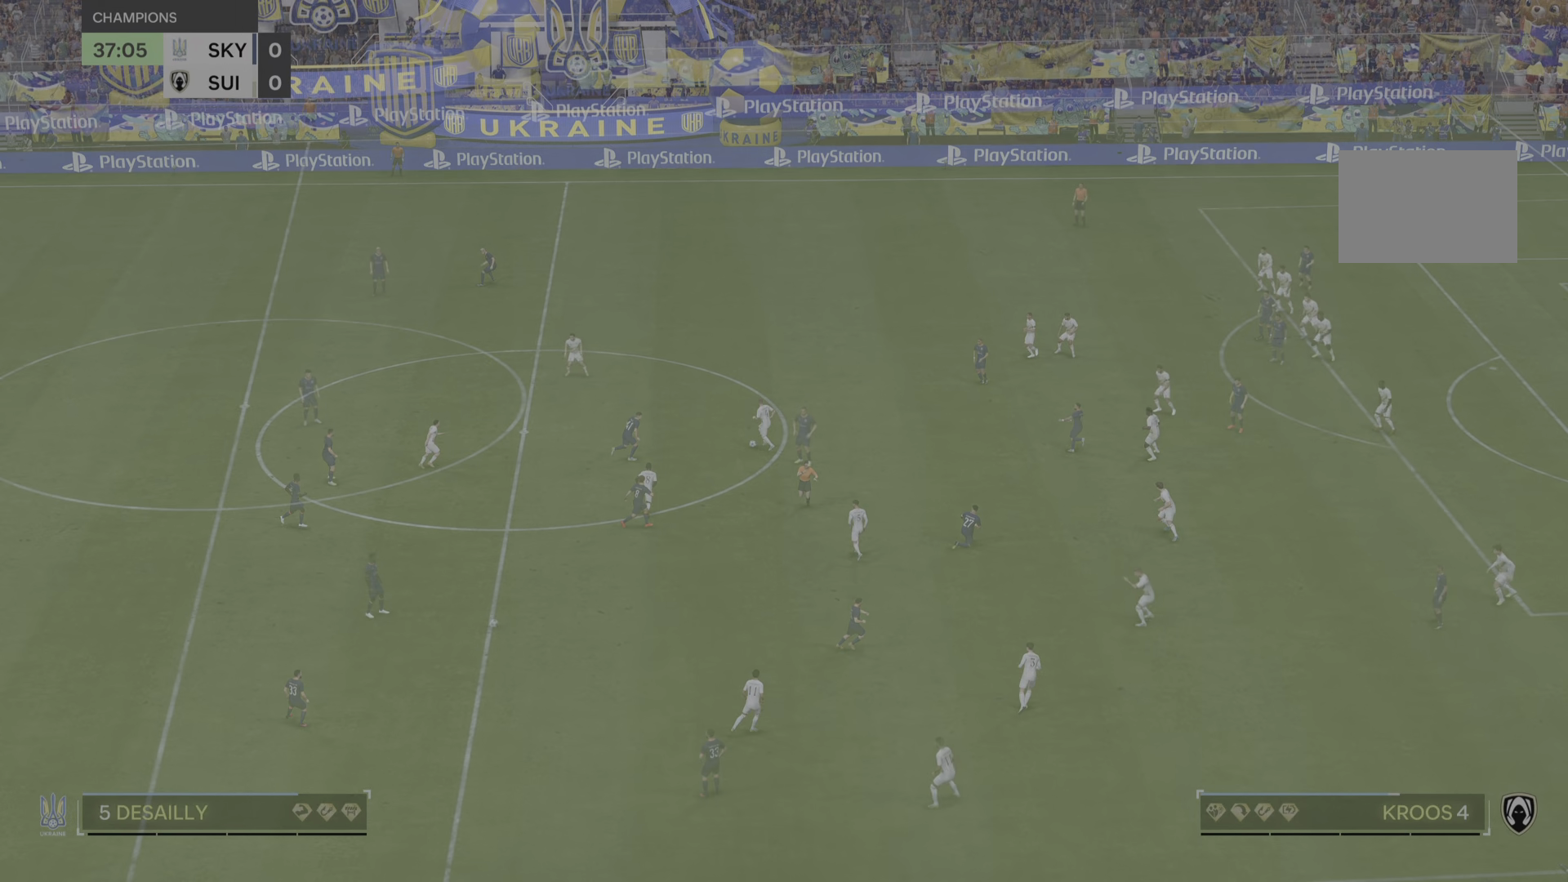
{"dt_ms": 501, "buttons": [], "left_stick": "center", "right_stick": "center", "events": []}
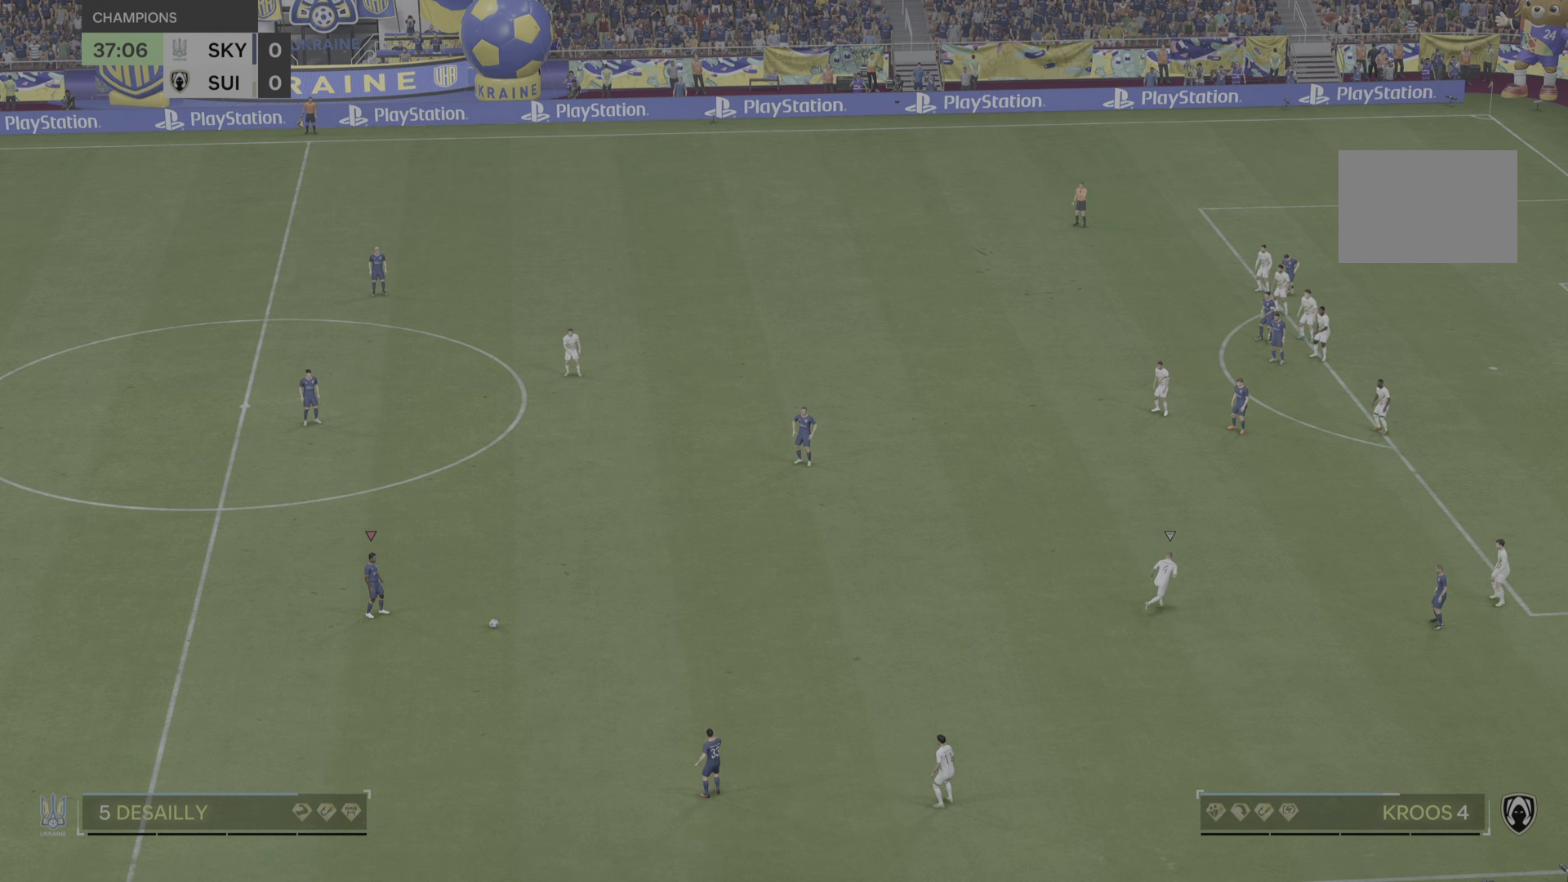
{"dt_ms": 500, "buttons": [], "left_stick": "right", "right_stick": "center", "events": [[150, "left_stick", "right"]]}
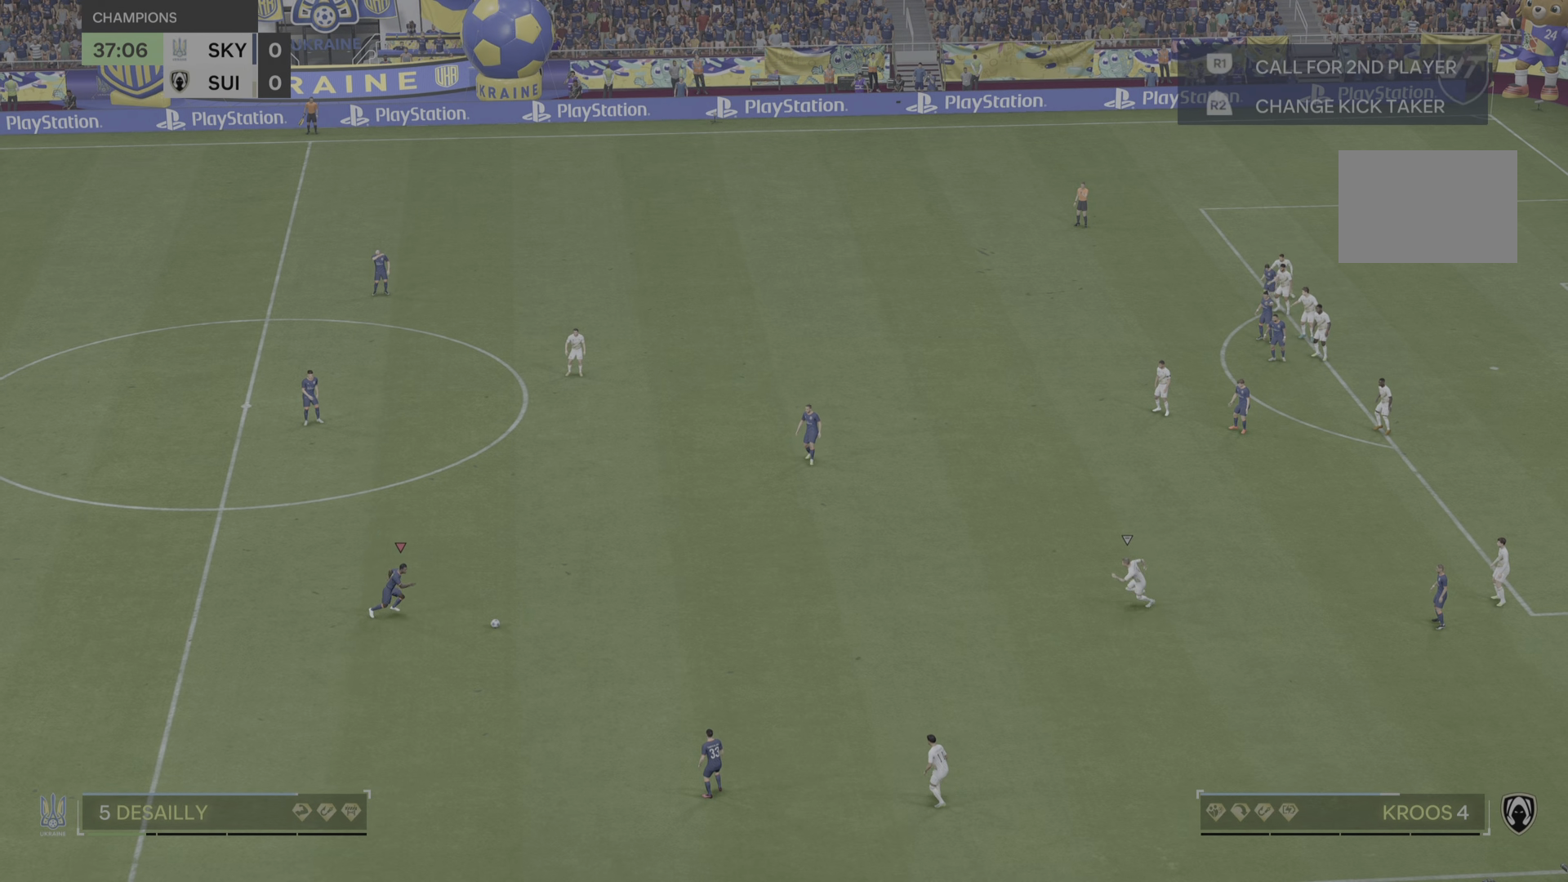
{"dt_ms": 501, "buttons": [], "left_stick": "right", "right_stick": "center", "events": []}
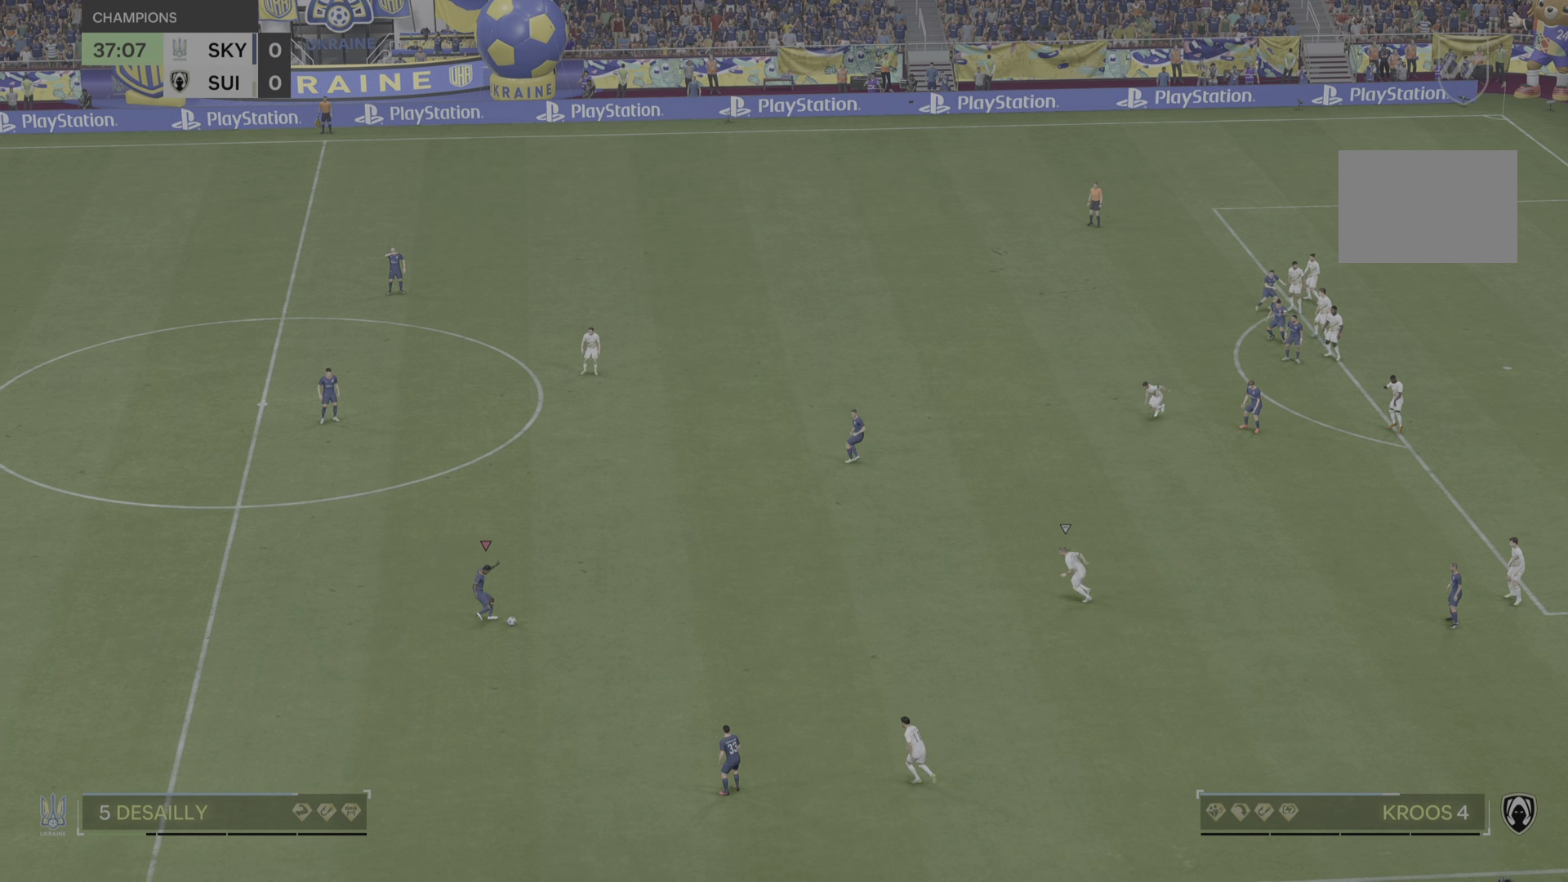
{"dt_ms": 500, "buttons": [], "left_stick": "right", "right_stick": "center", "events": []}
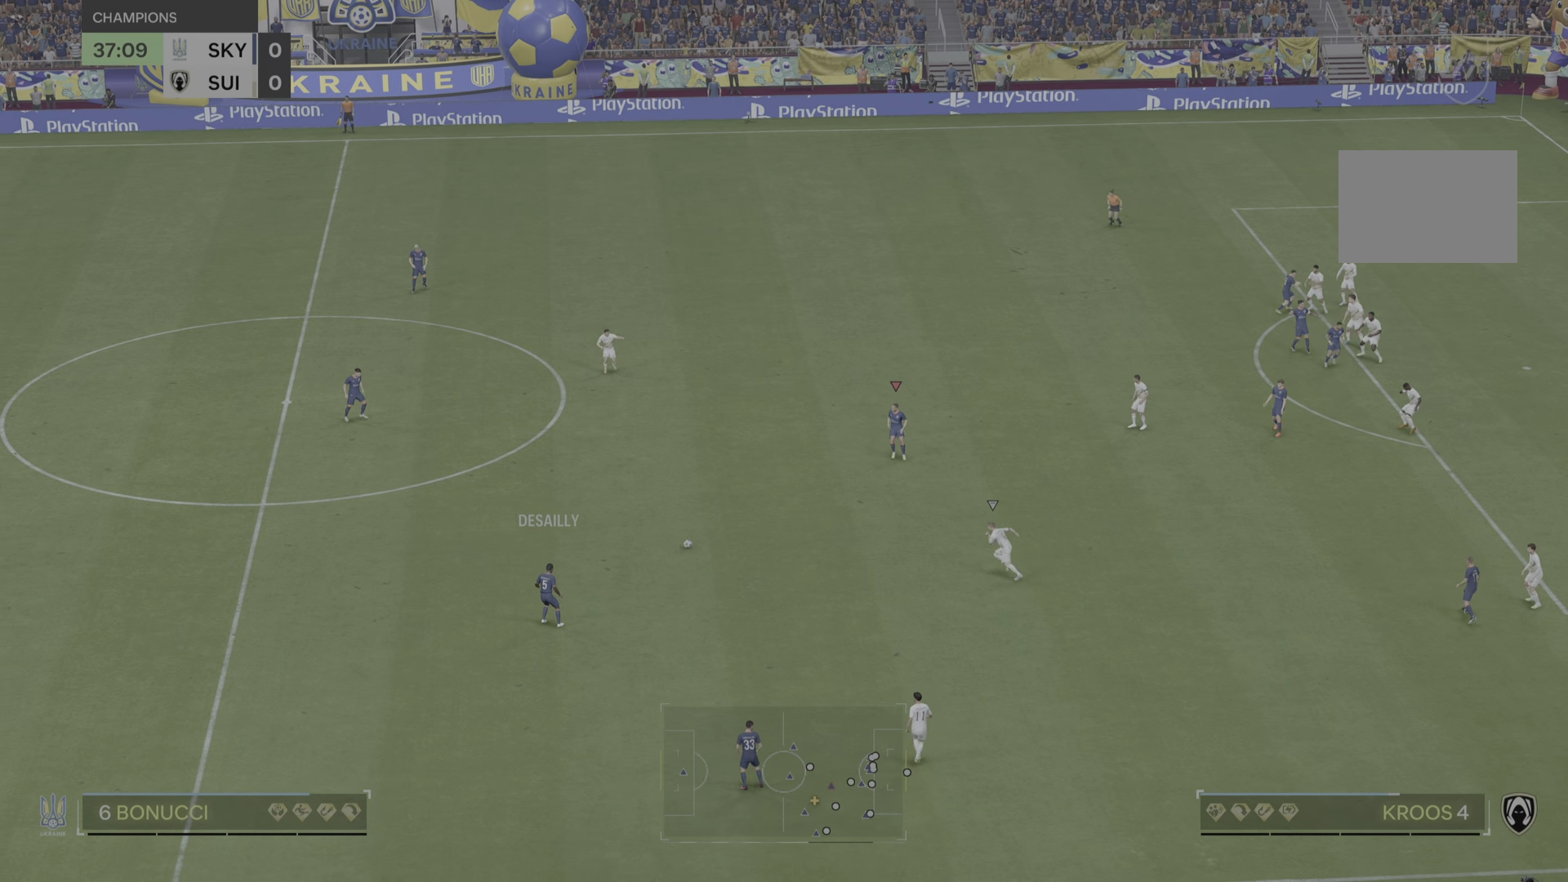
{"dt_ms": 501, "buttons": [], "left_stick": "right", "right_stick": "center", "events": []}
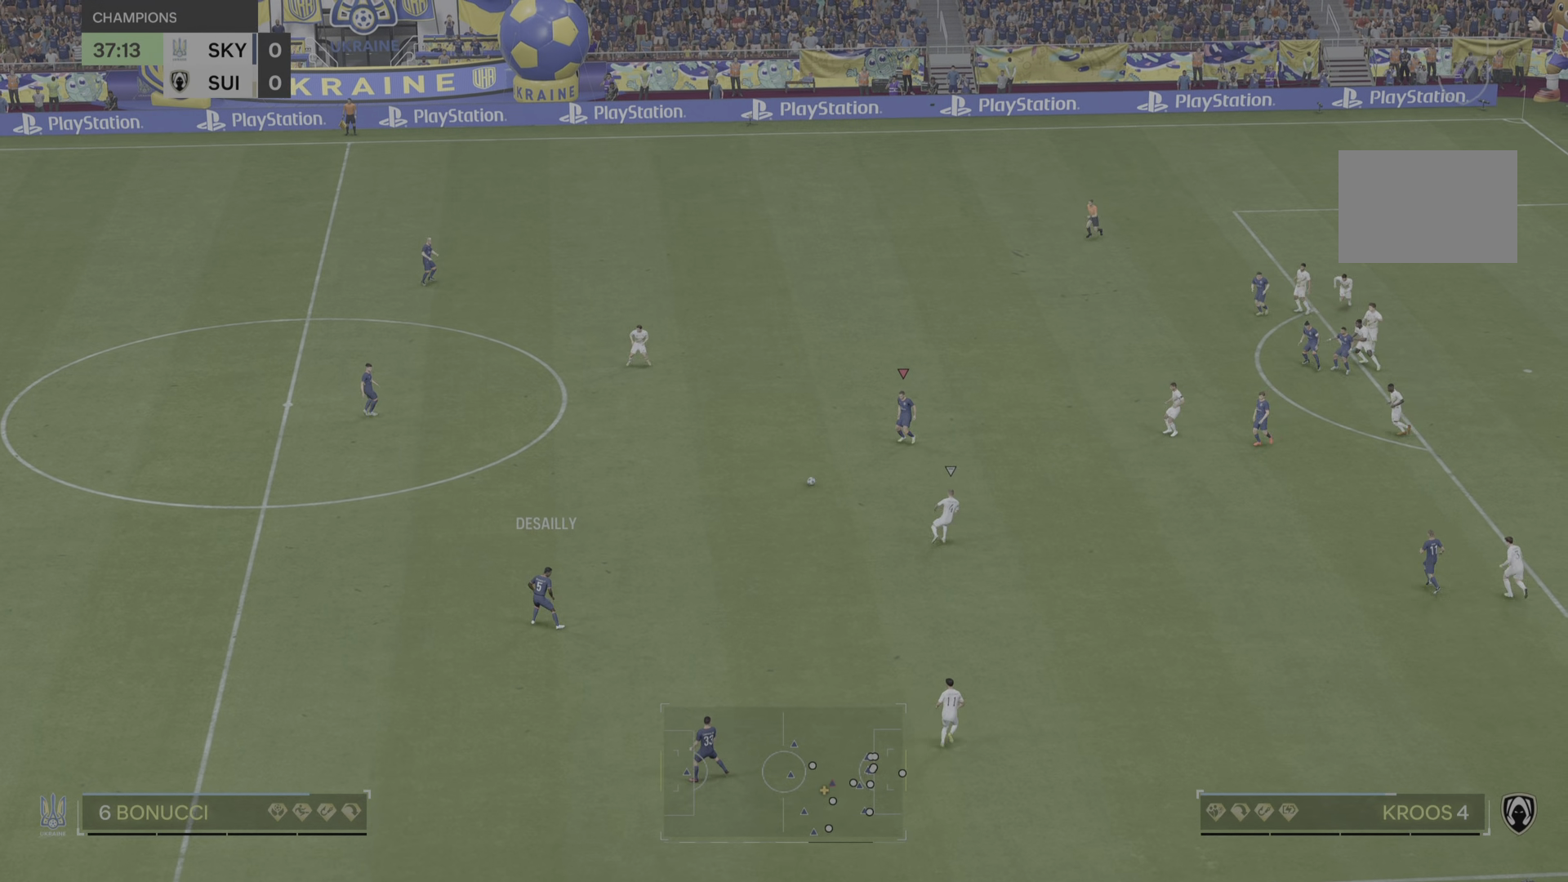
{"dt_ms": 1000, "buttons": [], "left_stick": "right", "right_stick": "center", "events": [[16, "left_stick", "down-right"], [317, "left_stick", "down"], [417, "left_stick", "left"], [517, "left_stick", "up"], [617, "left_stick", "right"]]}
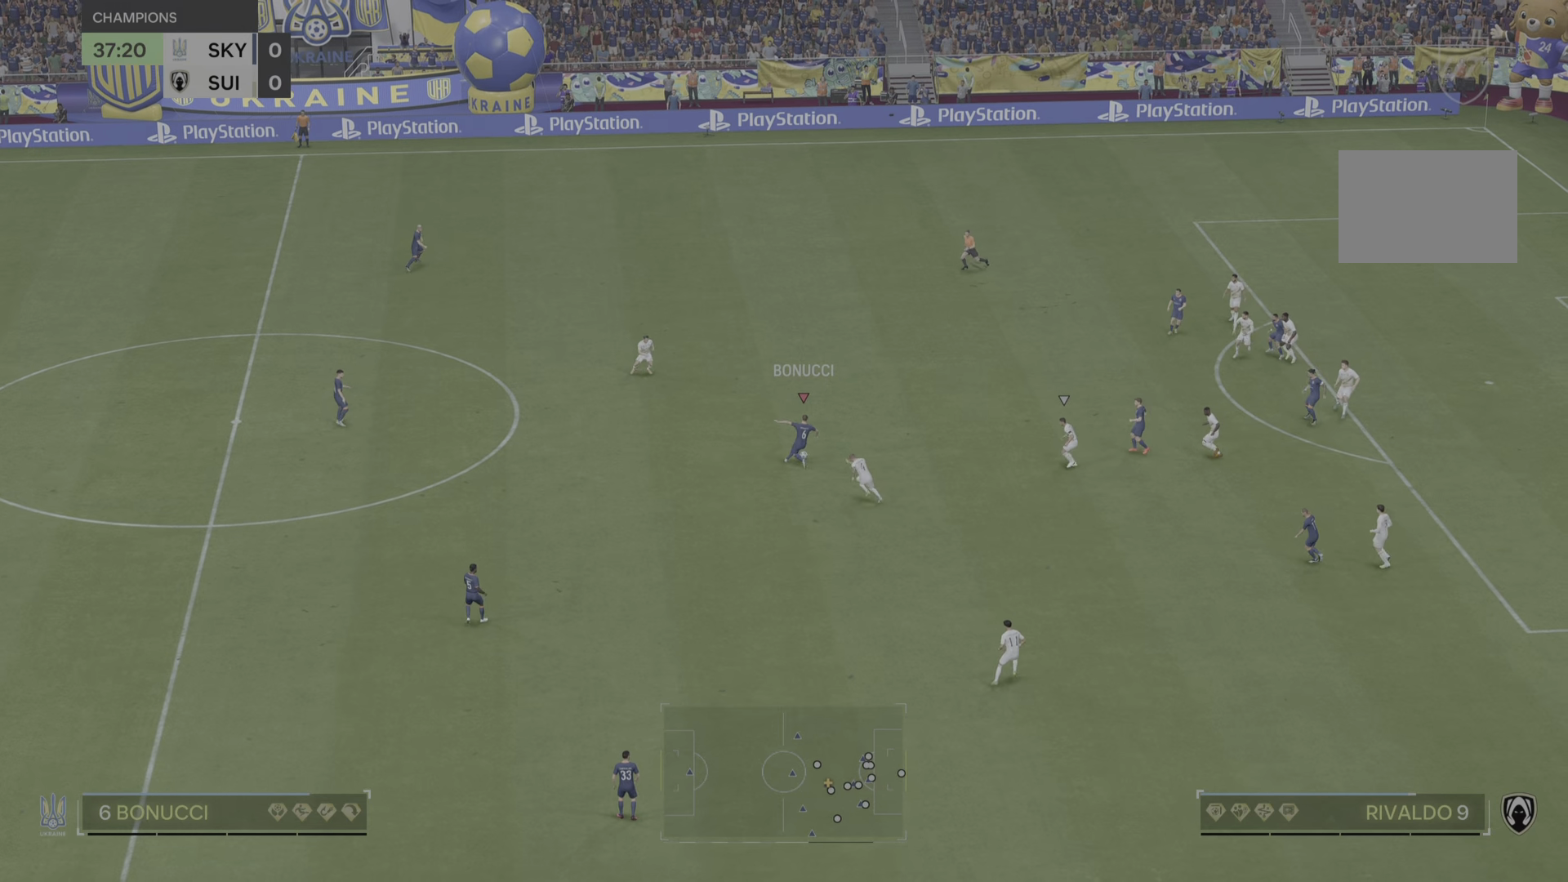
{"dt_ms": 501, "buttons": [], "left_stick": "down", "right_stick": "center", "events": [[67, "left_stick", "down"], [334, "CROSS", "down"], [467, "CROSS", "up"]]}
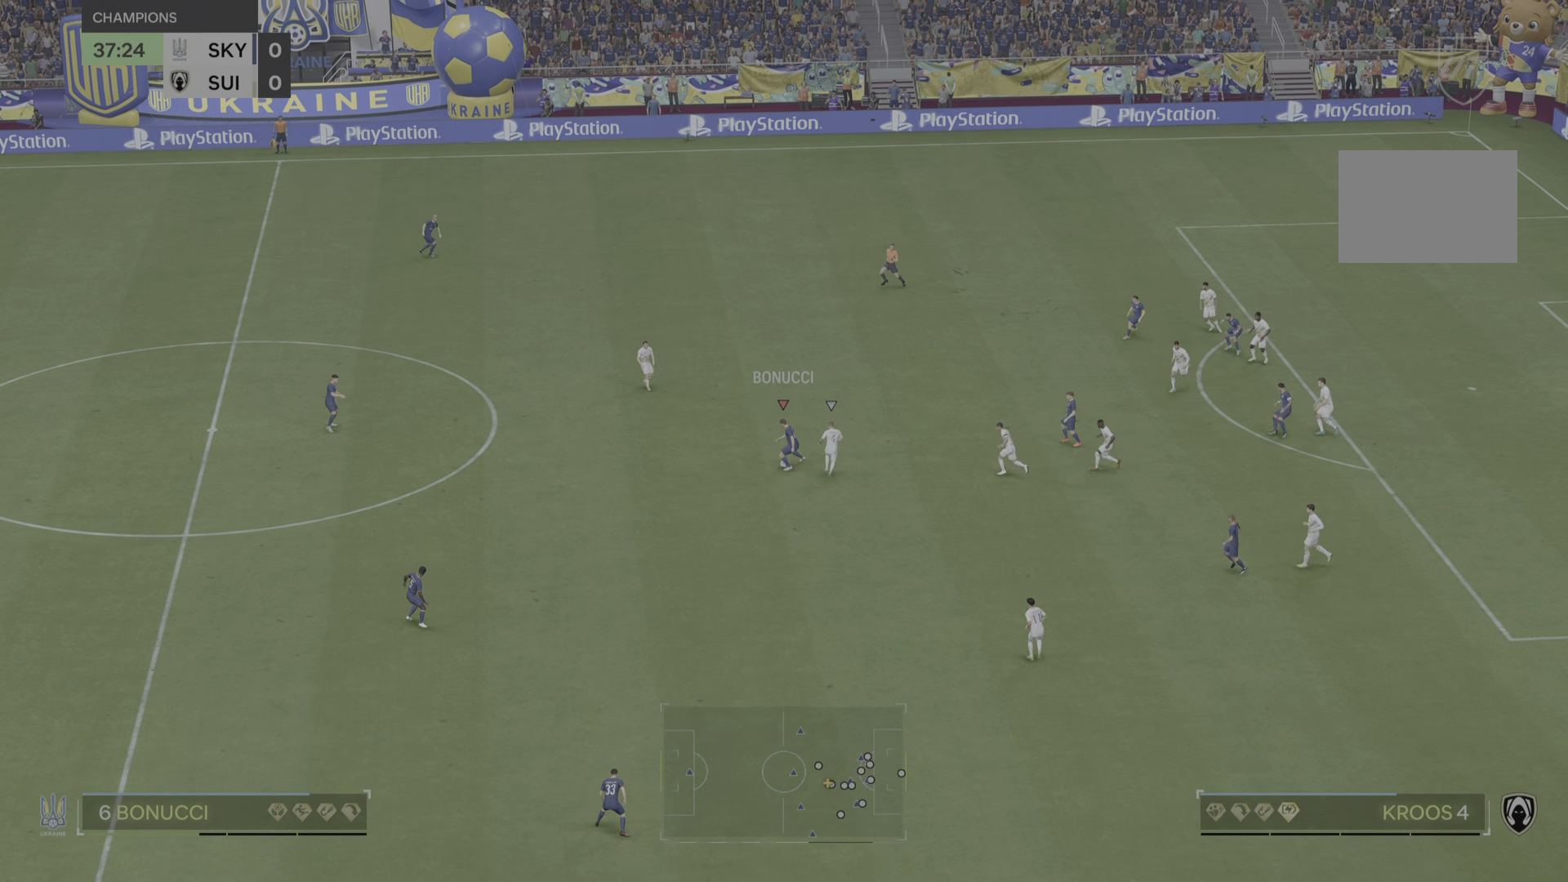
{"dt_ms": 500, "buttons": [], "left_stick": "down-right", "right_stick": "center", "events": [[500, "left_stick", "down-right"]]}
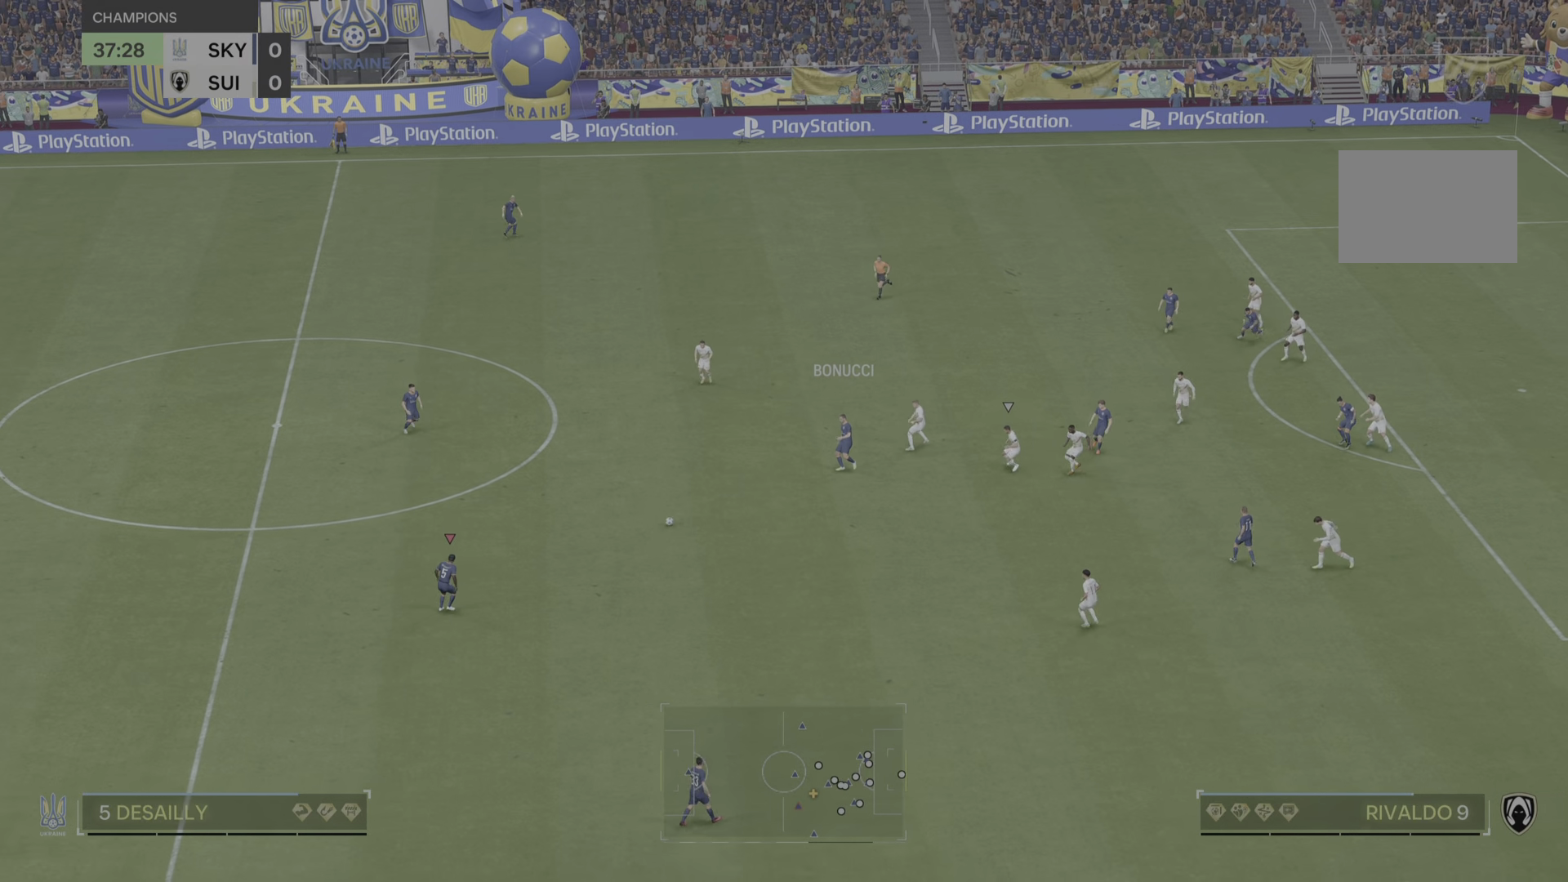
{"dt_ms": 501, "buttons": [], "left_stick": "down-right", "right_stick": "center", "events": []}
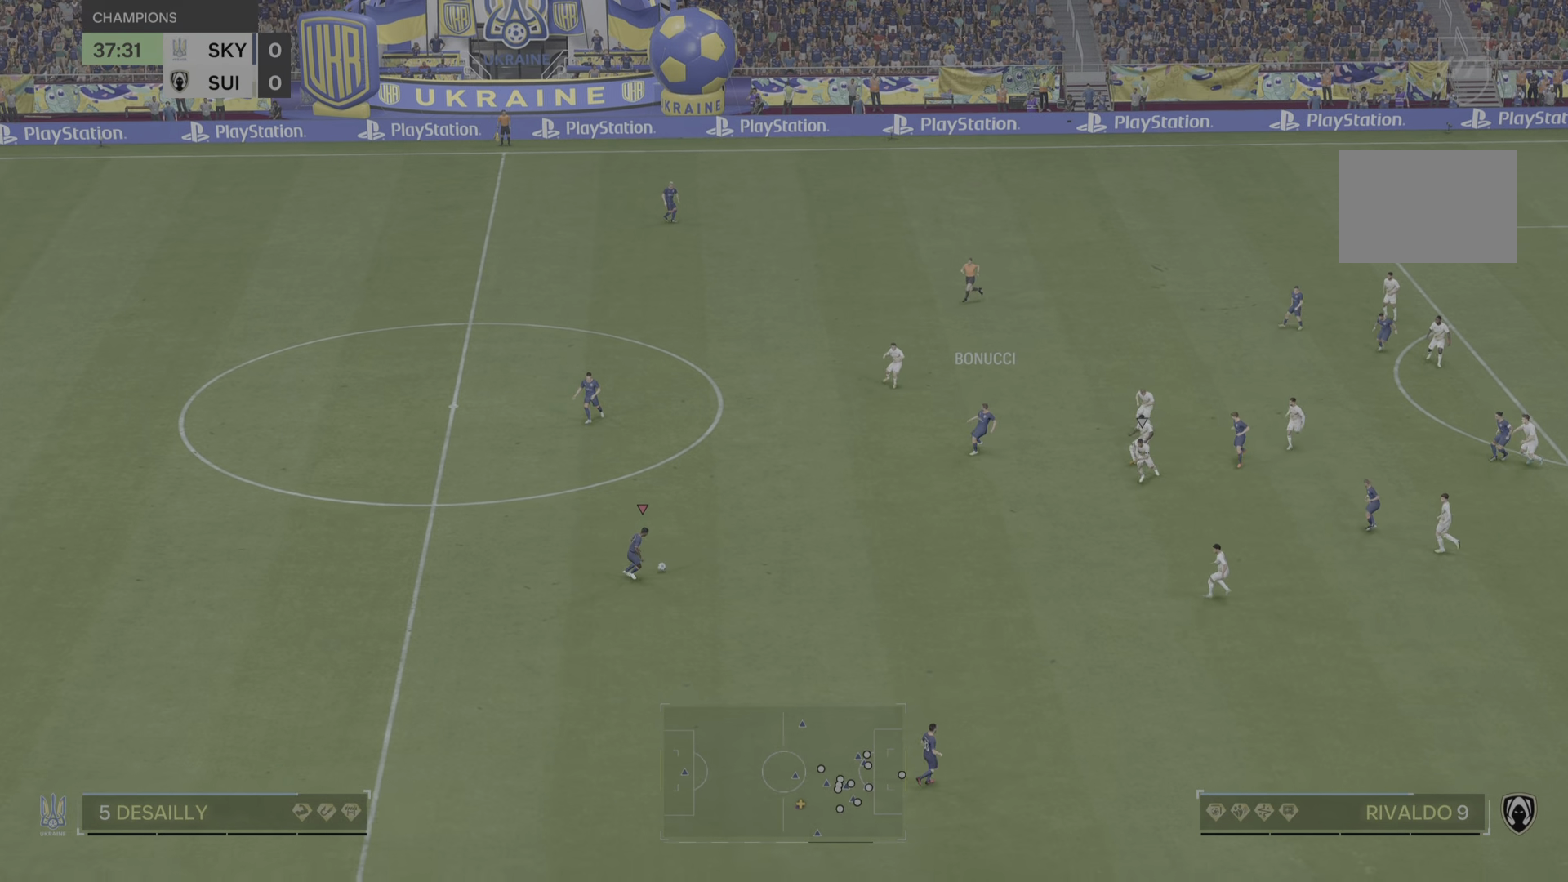
{"dt_ms": 500, "buttons": [], "left_stick": "down-right", "right_stick": "center", "events": []}
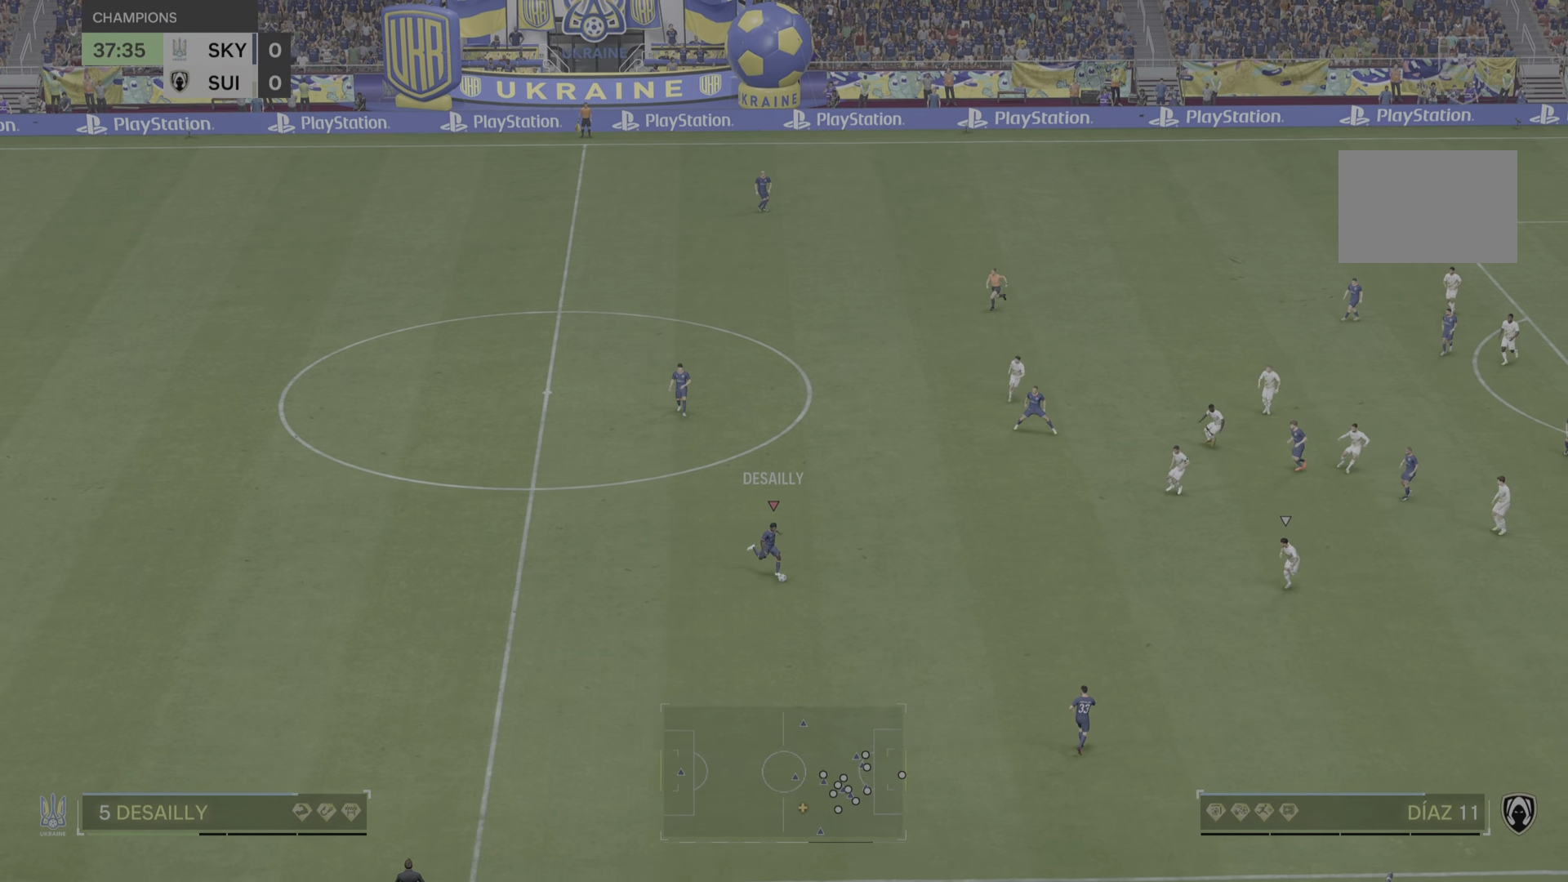
{"dt_ms": 501, "buttons": [], "left_stick": "down-right", "right_stick": "center", "events": []}
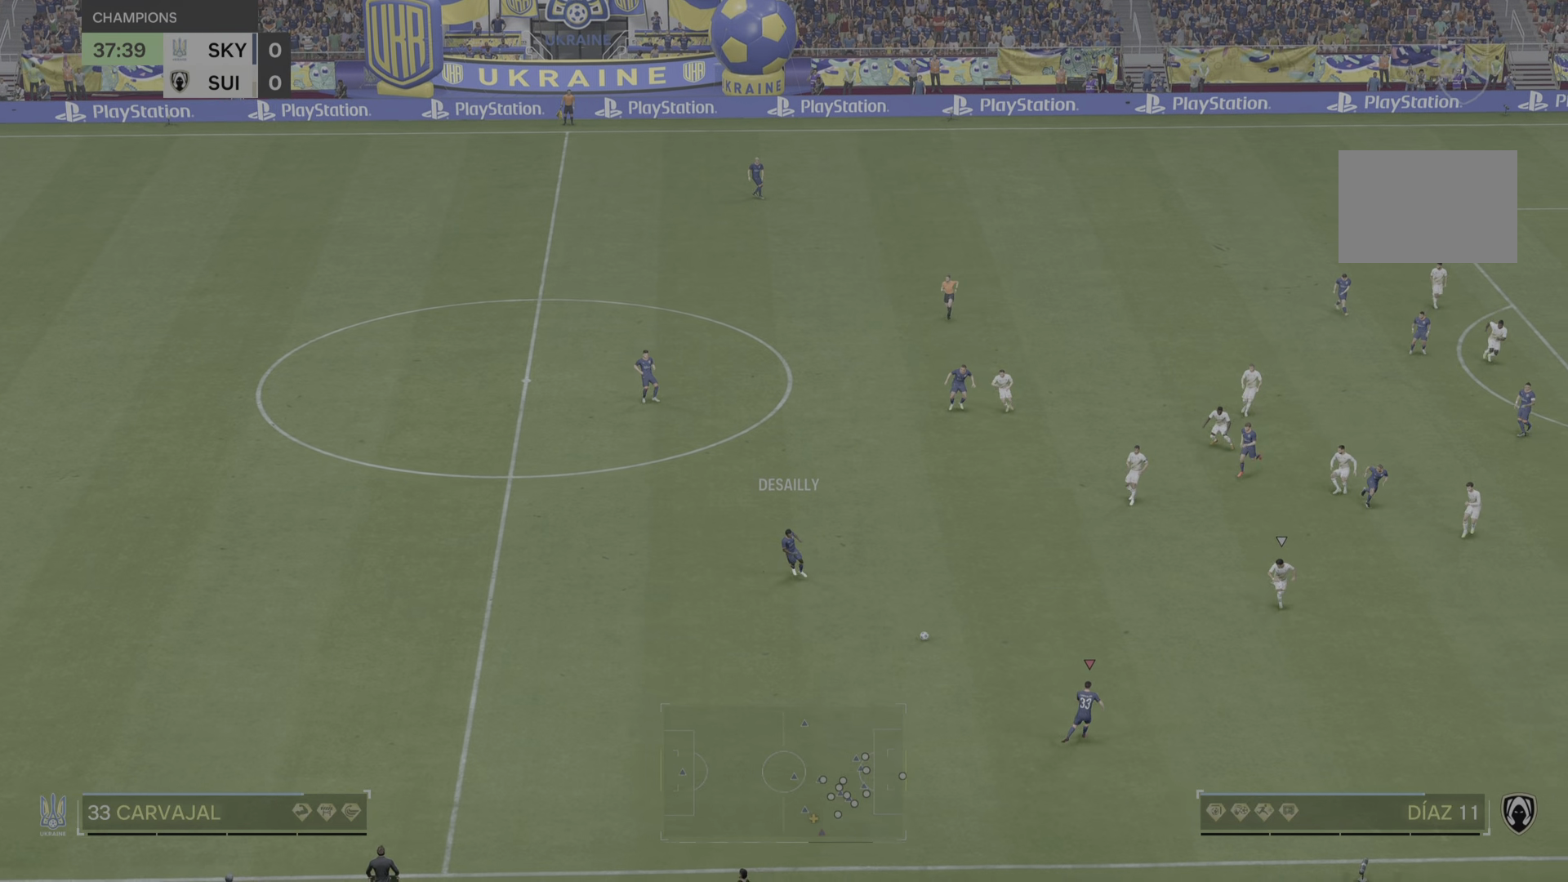
{"dt_ms": 500, "buttons": [], "left_stick": "down-right", "right_stick": "center", "events": []}
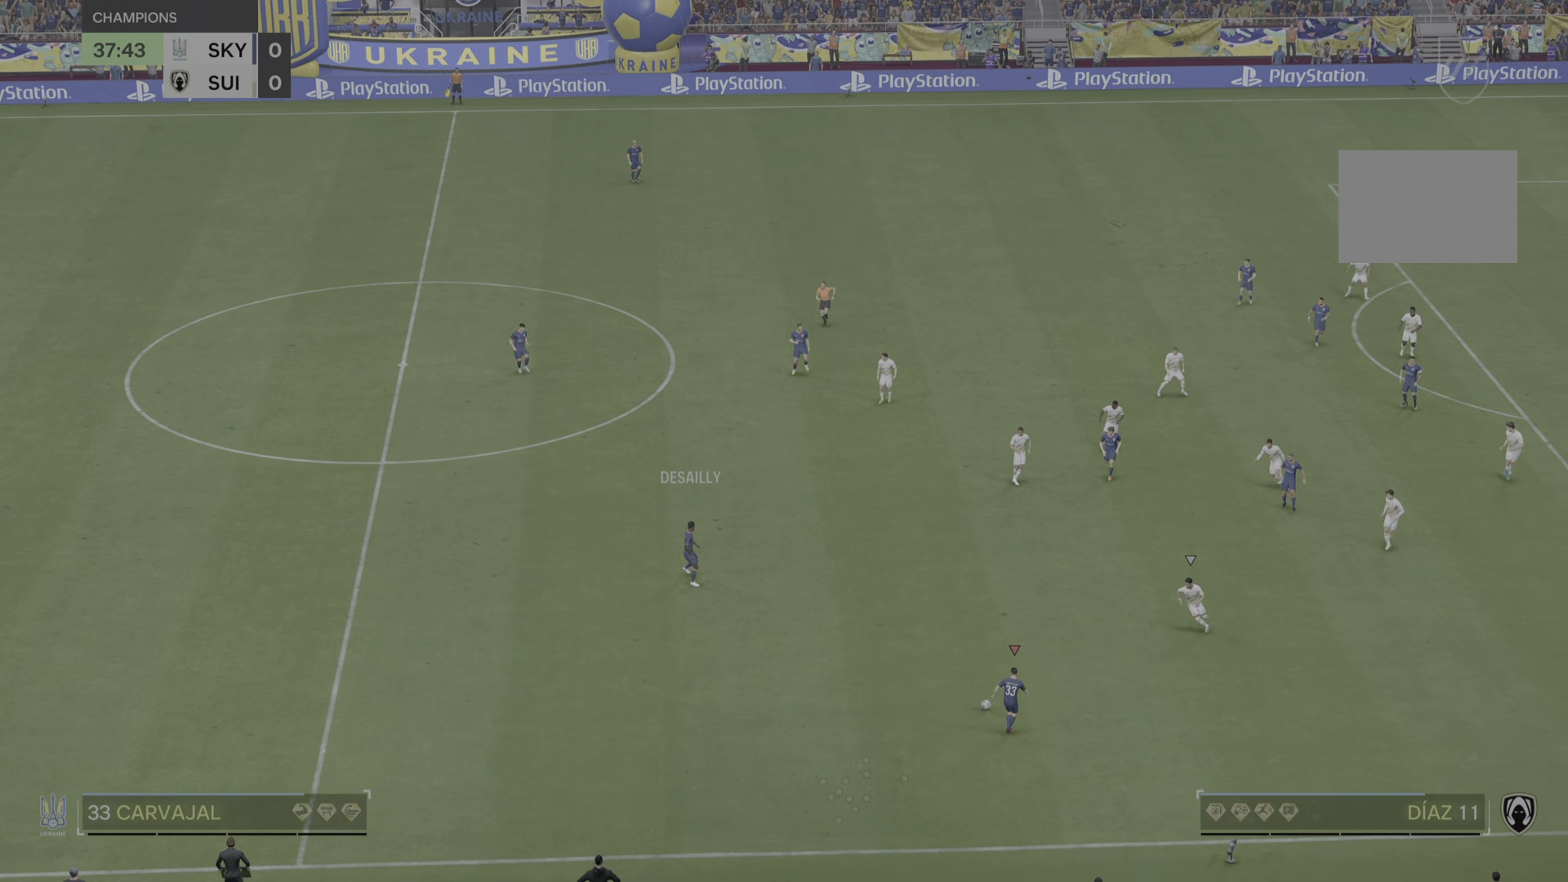
{"dt_ms": 484, "buttons": [], "left_stick": "down-right", "right_stick": "center", "events": []}
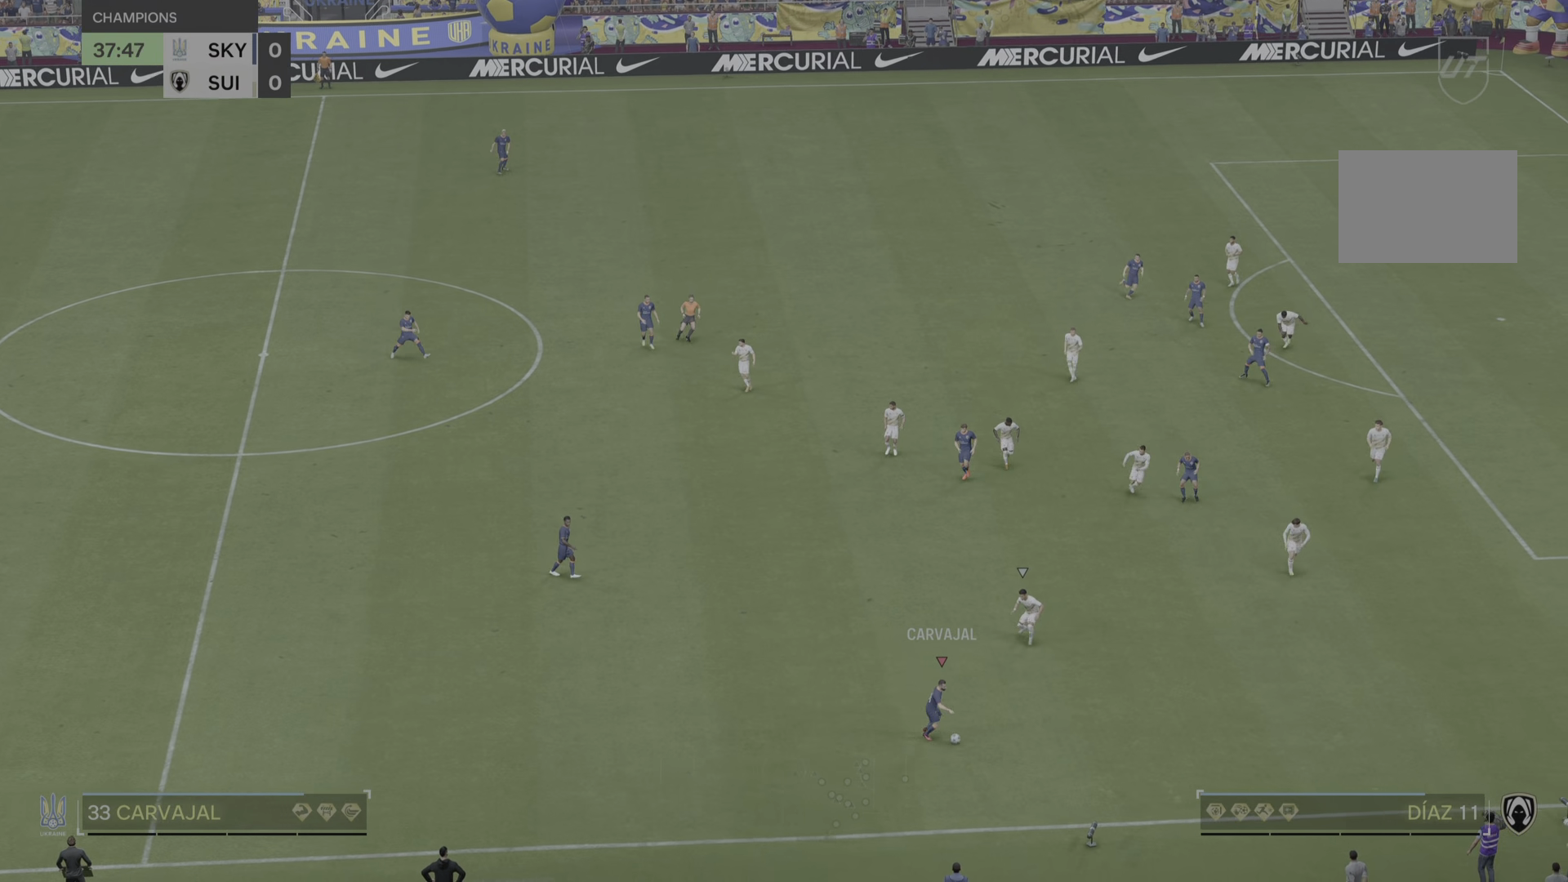
{"dt_ms": 500, "buttons": ["R2"], "left_stick": "down-right", "right_stick": "center", "events": [[317, "R2", "down"]]}